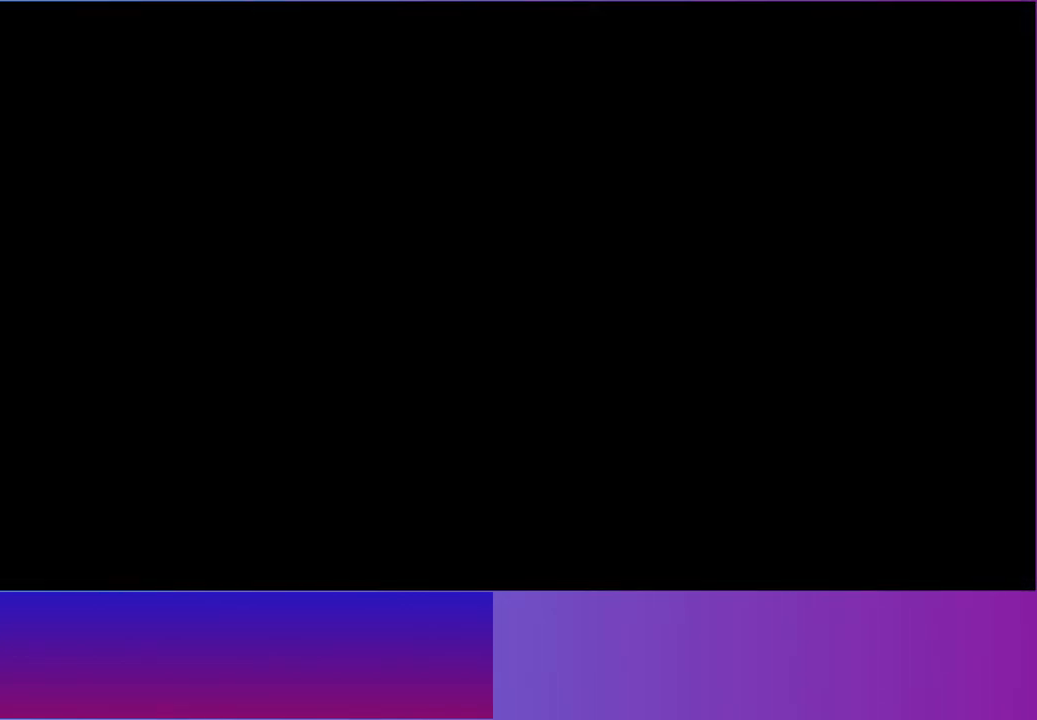
Gameplay with a controller (Xbox layout); each line is a JSON object with the inputs held at the frame after it. "events" lists button and stick changes between this image and that frame as [ms after this image, input, new state], when the widget could be followed in between. Not read: L3 R3.
{"buttons": [], "left_stick": "center", "right_stick": "center", "events": [[133, "A", "down"], [233, "A", "up"], [317, "A", "down"], [417, "A", "up"]]}
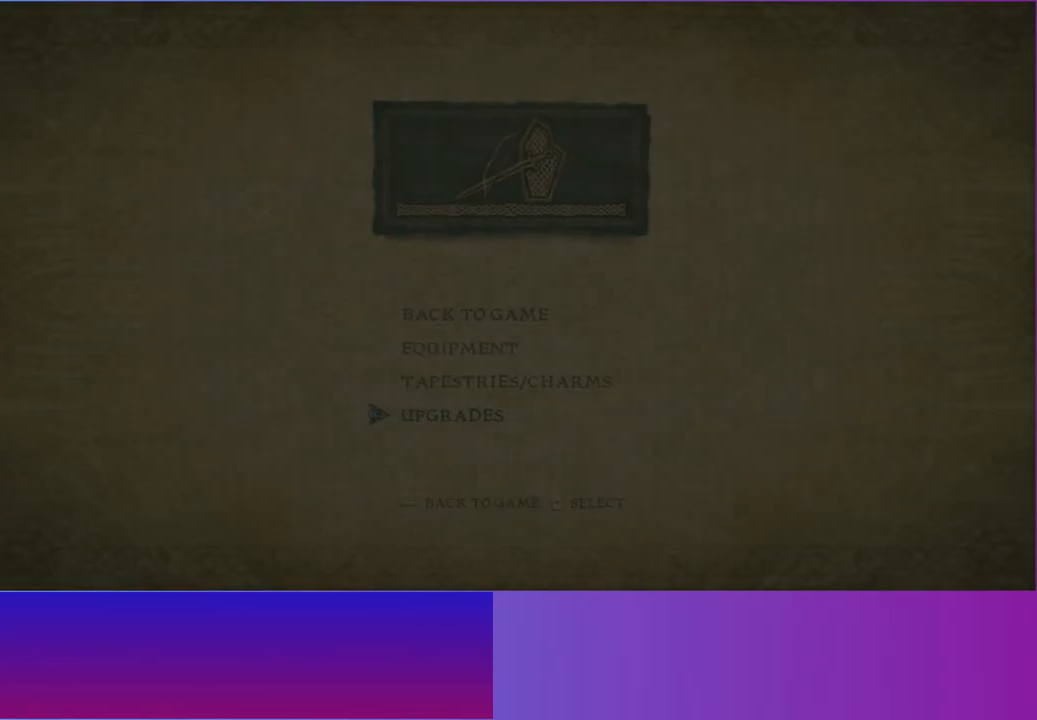
{"buttons": ["DPAD_RIGHT"], "left_stick": "center", "right_stick": "center", "events": [[17, "A", "down"], [100, "A", "up"], [400, "DPAD_RIGHT", "down"]]}
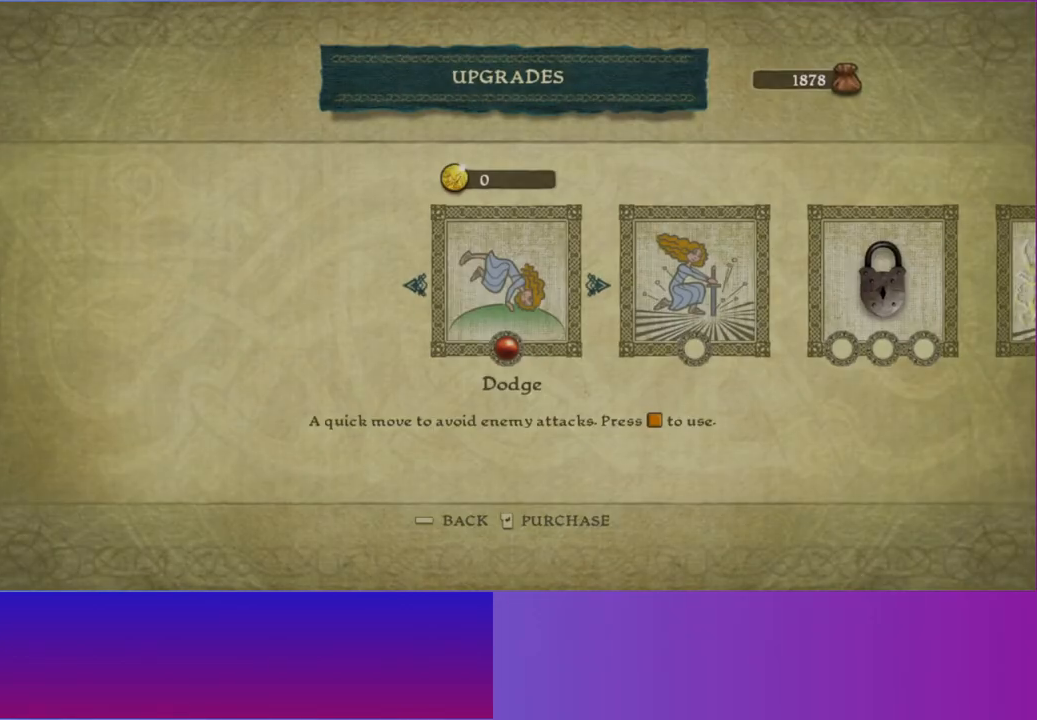
{"buttons": ["DPAD_RIGHT"], "left_stick": "center", "right_stick": "center", "events": [[17, "DPAD_RIGHT", "up"], [100, "DPAD_RIGHT", "down"], [183, "DPAD_RIGHT", "up"], [267, "DPAD_RIGHT", "down"], [367, "DPAD_RIGHT", "up"], [450, "DPAD_RIGHT", "down"]]}
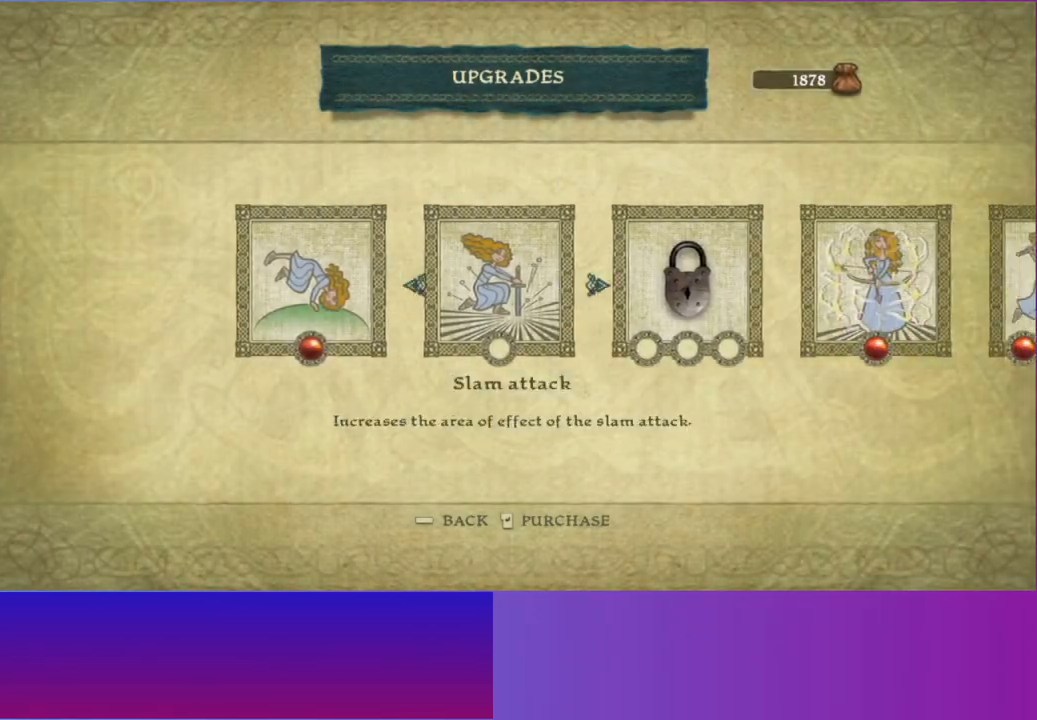
{"buttons": ["DPAD_RIGHT"], "left_stick": "center", "right_stick": "center", "events": [[33, "DPAD_RIGHT", "up"], [100, "DPAD_RIGHT", "down"], [200, "DPAD_RIGHT", "up"], [283, "DPAD_RIGHT", "down"], [400, "DPAD_RIGHT", "up"], [483, "DPAD_RIGHT", "down"]]}
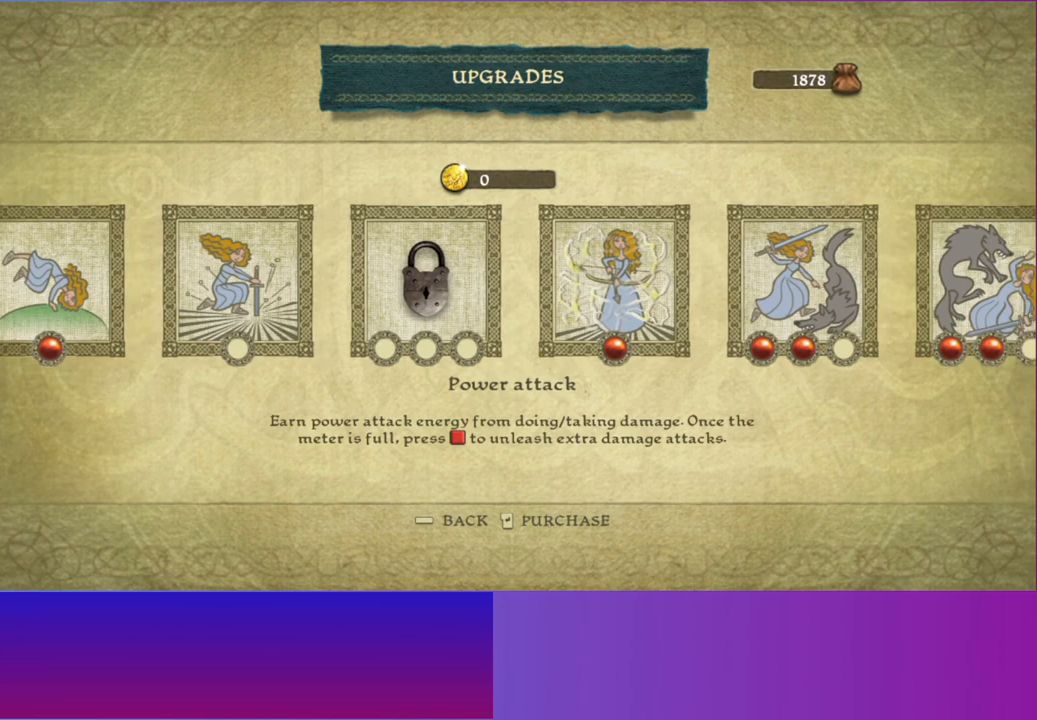
{"buttons": [], "left_stick": "center", "right_stick": "center", "events": [[100, "DPAD_RIGHT", "up"], [233, "DPAD_RIGHT", "down"], [333, "DPAD_RIGHT", "up"]]}
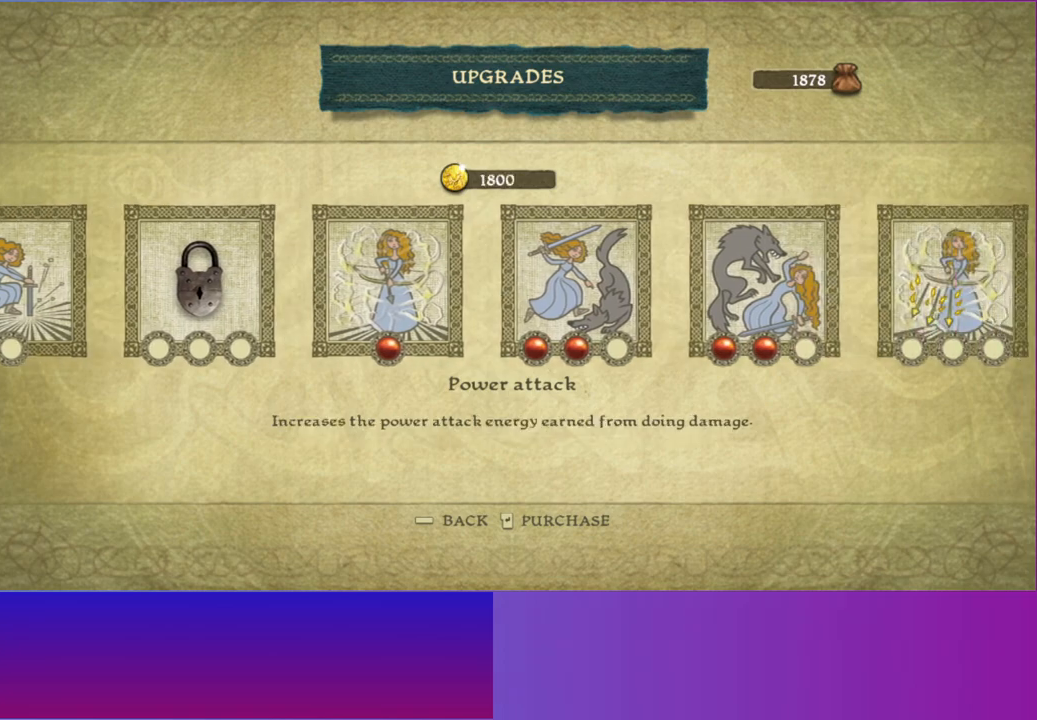
{"buttons": [], "left_stick": "center", "right_stick": "center", "events": [[367, "A", "down"], [500, "A", "up"]]}
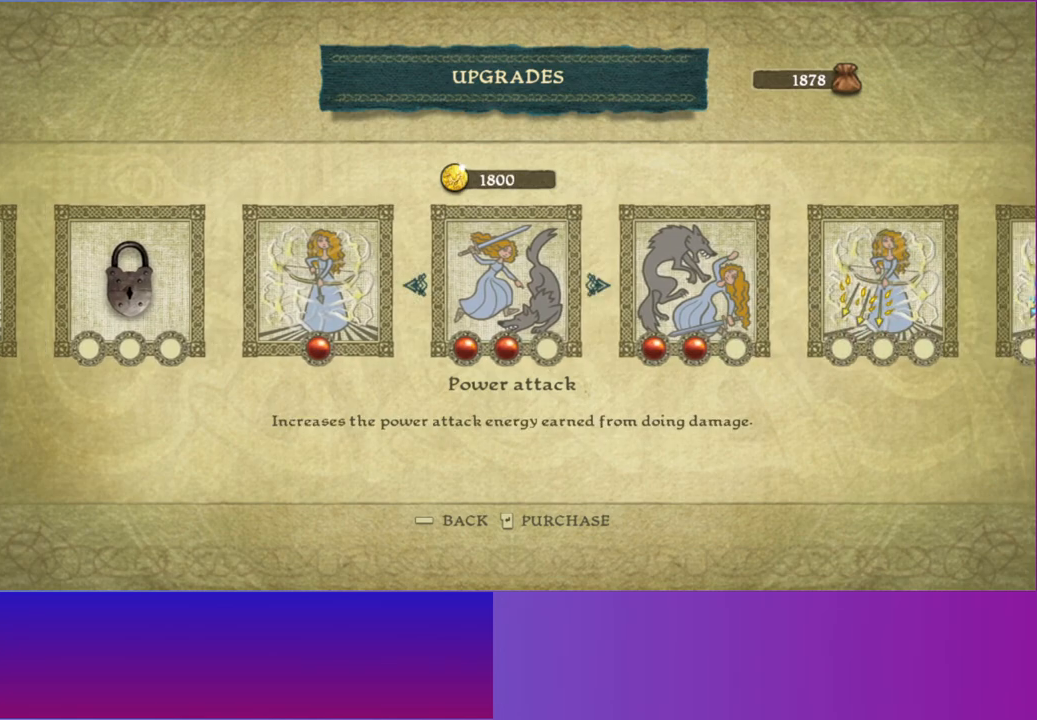
{"buttons": [], "left_stick": "center", "right_stick": "center", "events": []}
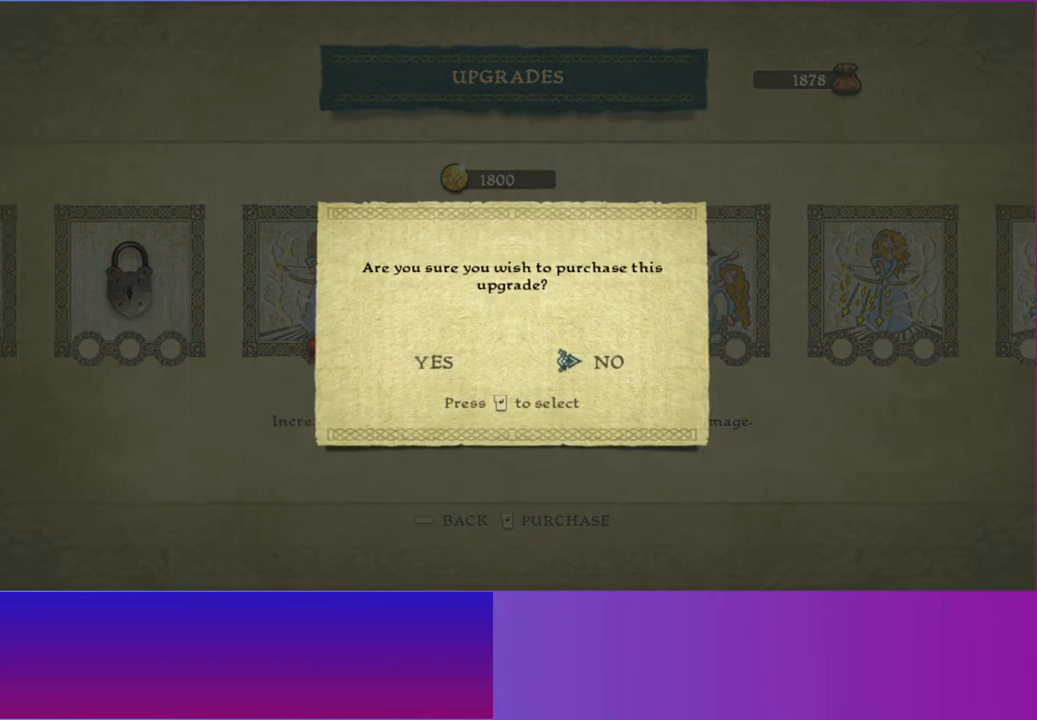
{"buttons": ["A"], "left_stick": "center", "right_stick": "center", "events": [[183, "DPAD_LEFT", "down"], [300, "DPAD_LEFT", "up"], [467, "A", "down"]]}
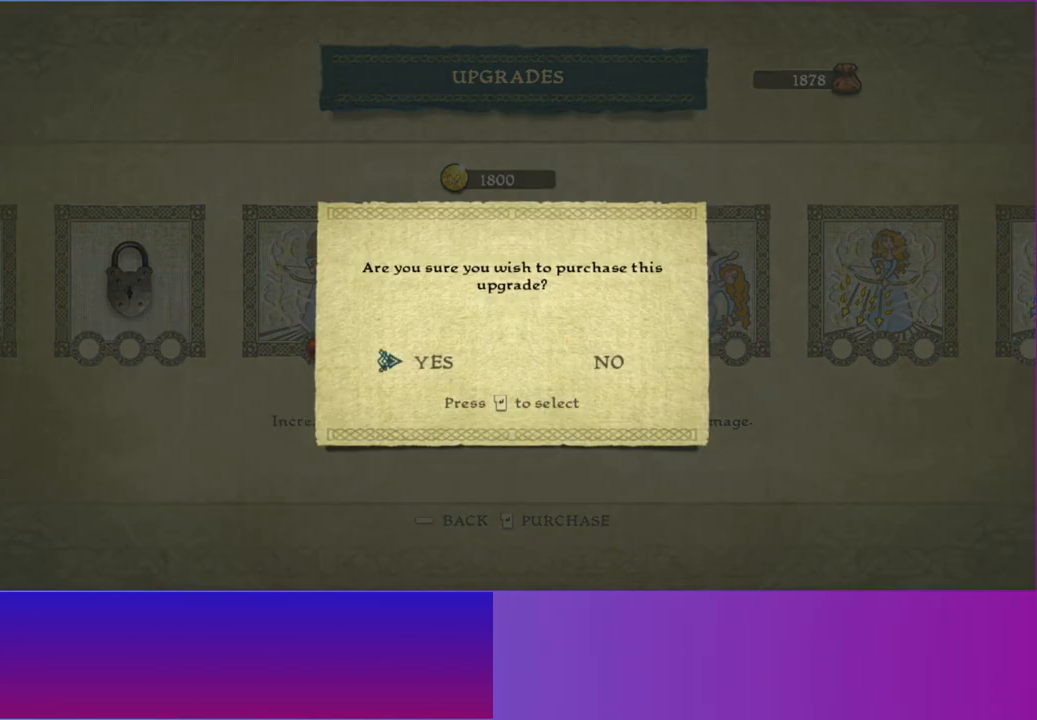
{"buttons": ["B"], "left_stick": "center", "right_stick": "center", "events": [[67, "A", "up"], [250, "B", "down"], [333, "B", "up"], [450, "B", "down"]]}
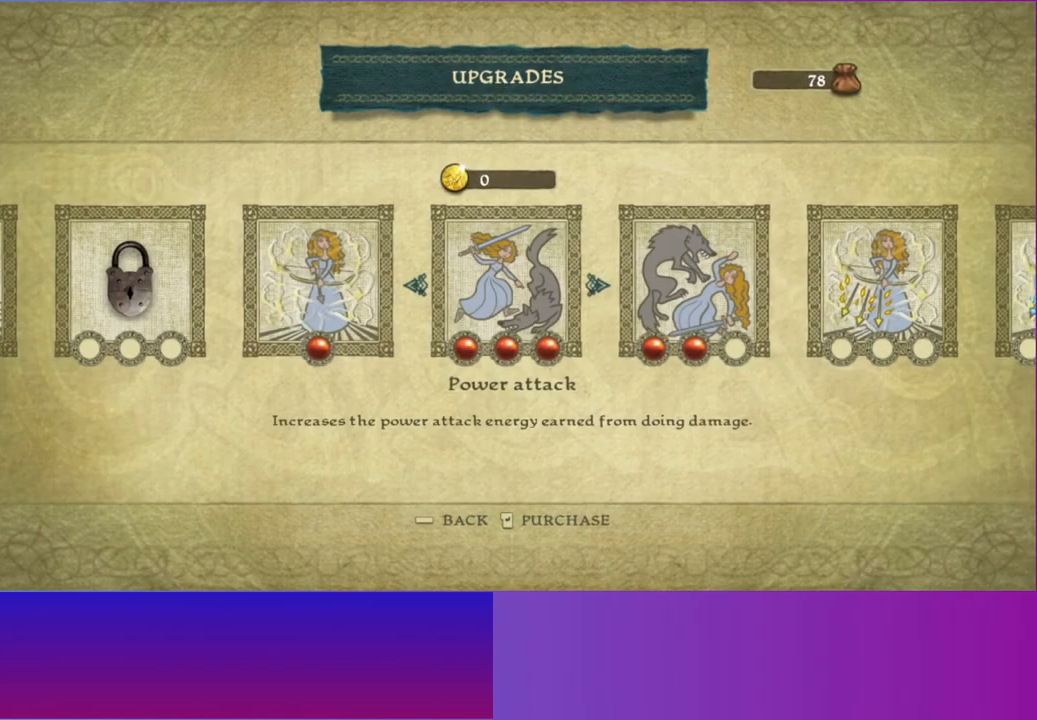
{"buttons": [], "left_stick": "right", "right_stick": "center", "events": [[50, "B", "up"], [450, "left_stick", "right"]]}
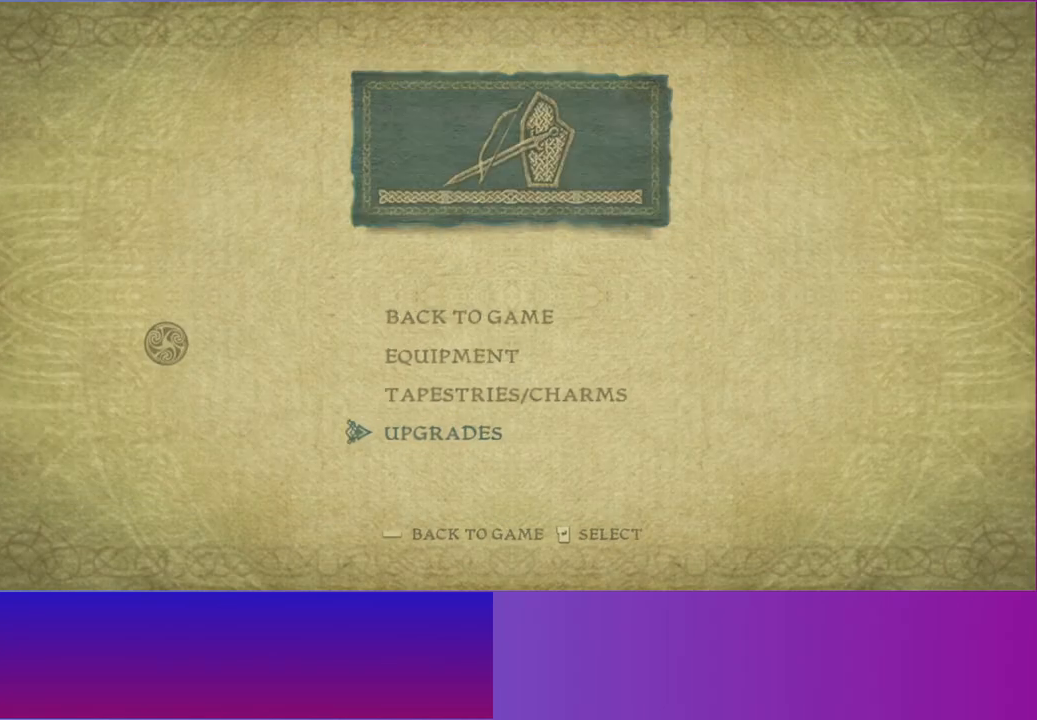
{"buttons": [], "left_stick": "right", "right_stick": "center", "events": [[200, "B", "down"], [317, "B", "up"]]}
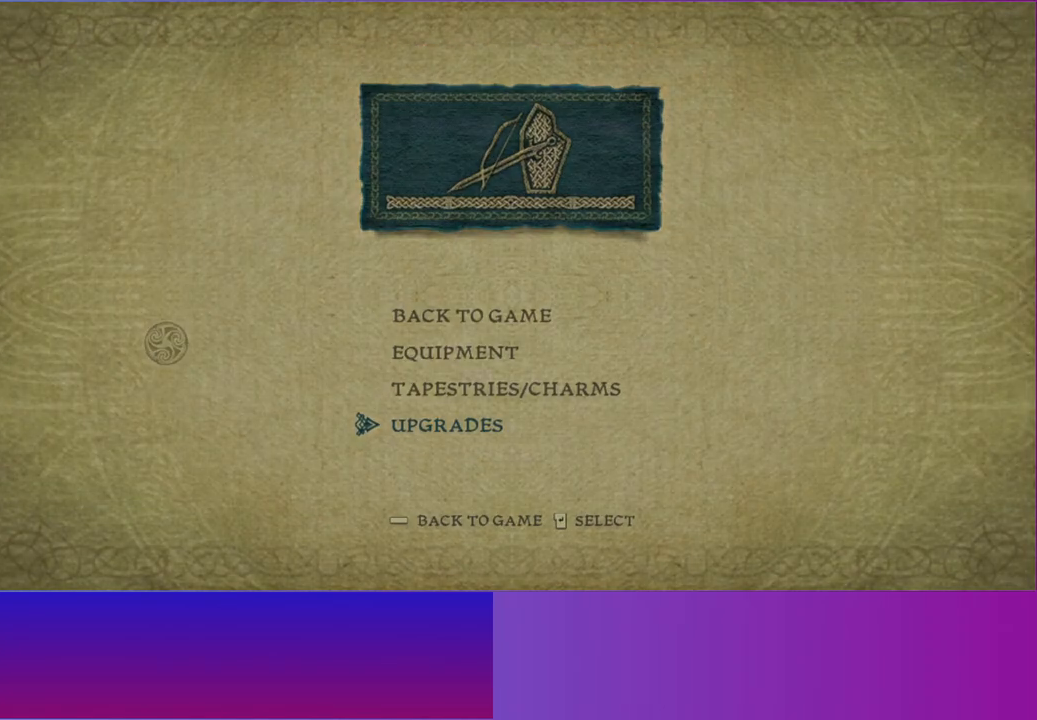
{"buttons": [], "left_stick": "right", "right_stick": "center", "events": []}
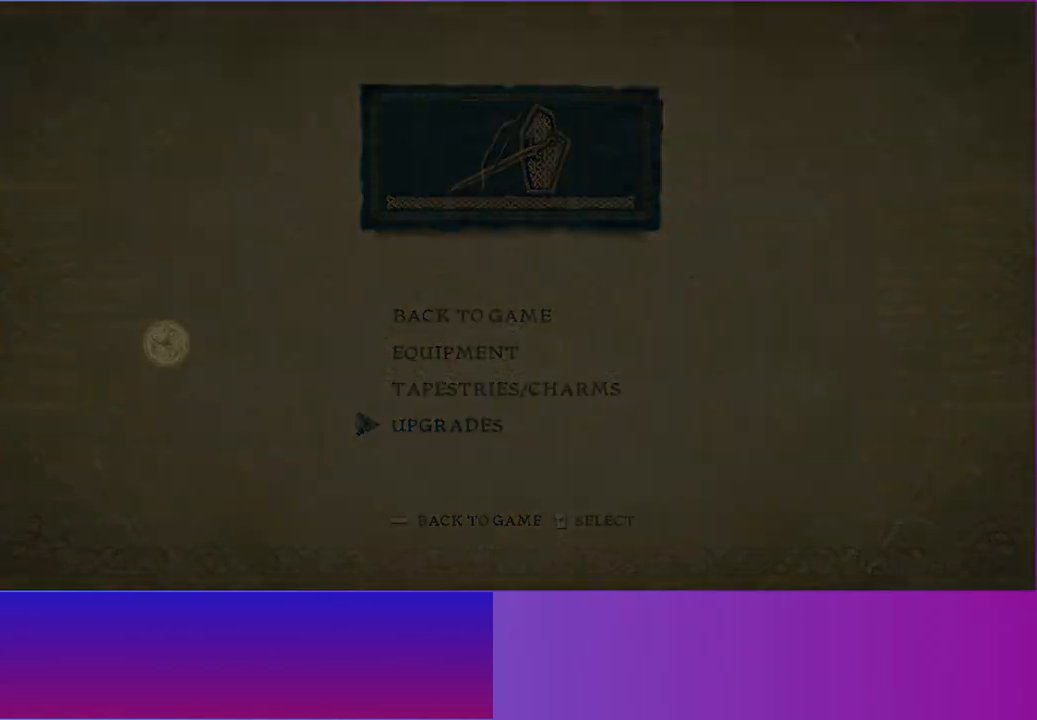
{"buttons": ["L2"], "left_stick": "right", "right_stick": "center", "events": [[67, "L2", "down"], [167, "L2", "up"], [267, "L2", "down"], [383, "L2", "up"], [483, "L2", "down"]]}
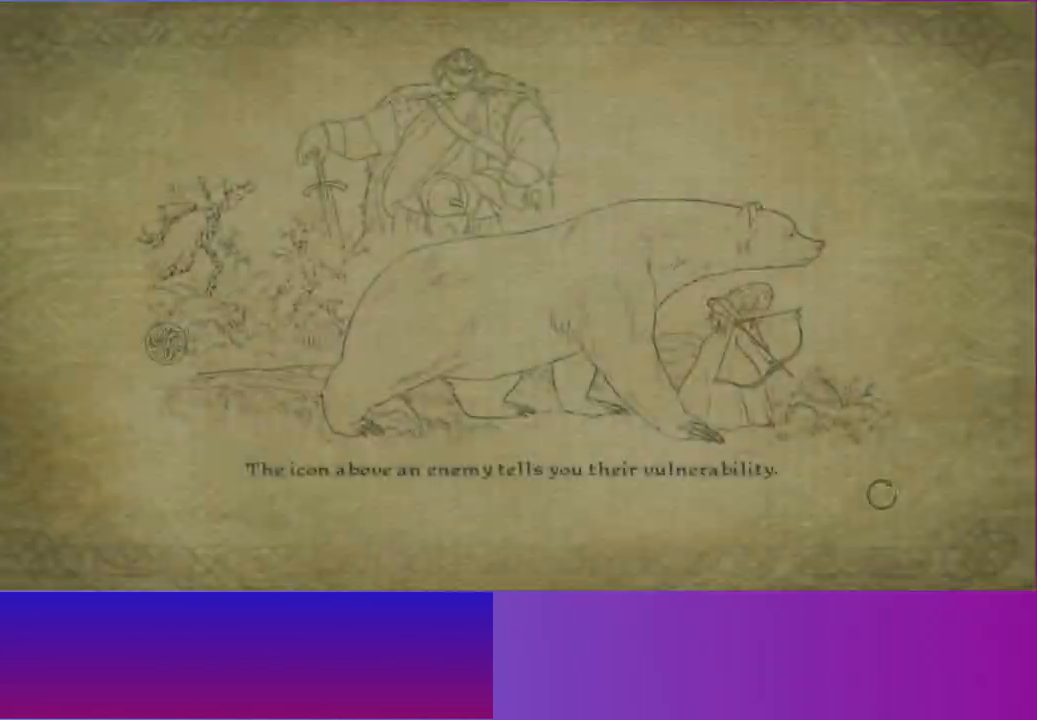
{"buttons": ["L2"], "left_stick": "right", "right_stick": "center", "events": [[117, "L2", "up"], [233, "L2", "down"], [350, "L2", "up"], [467, "L2", "down"]]}
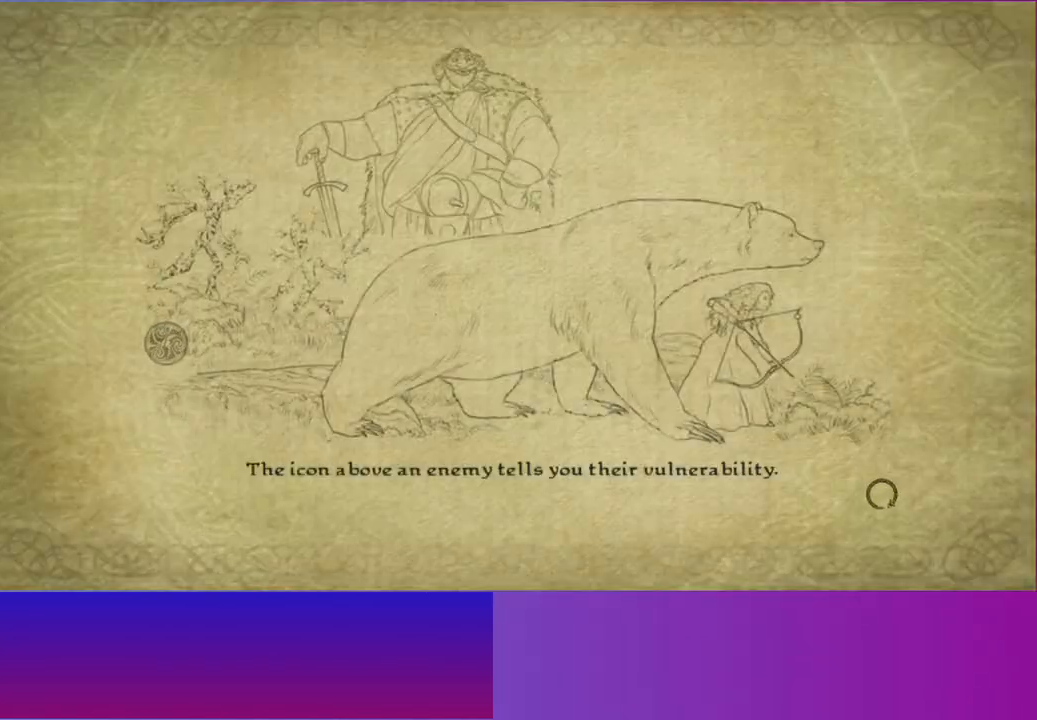
{"buttons": [], "left_stick": "right", "right_stick": "center", "events": [[83, "L2", "up"]]}
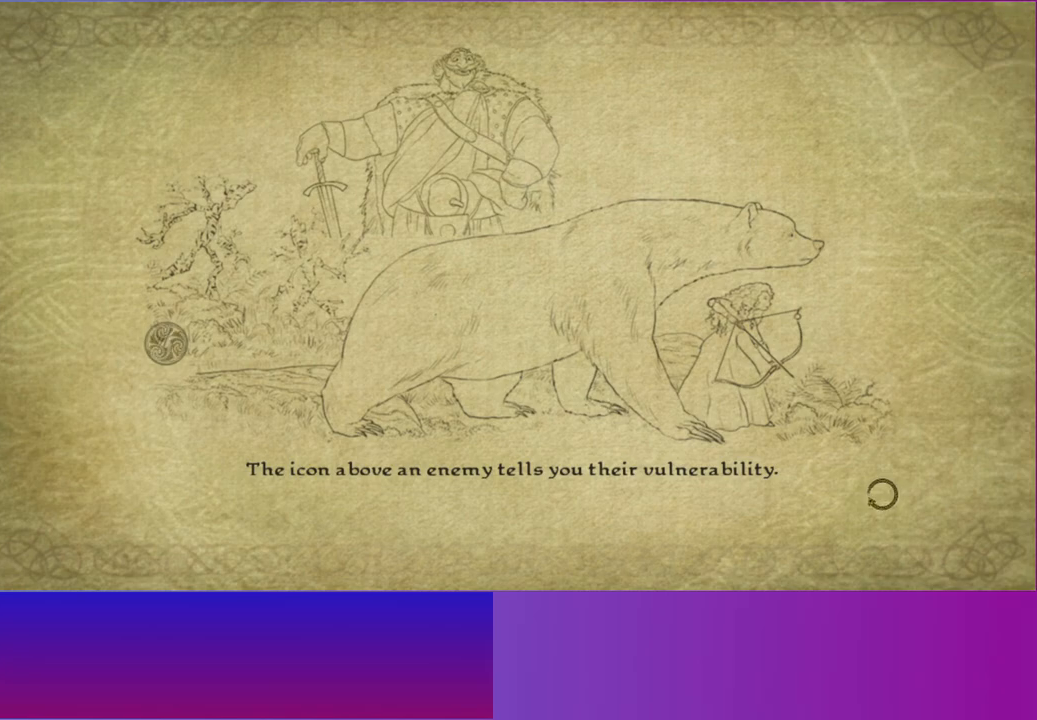
{"buttons": [], "left_stick": "right", "right_stick": "center", "events": []}
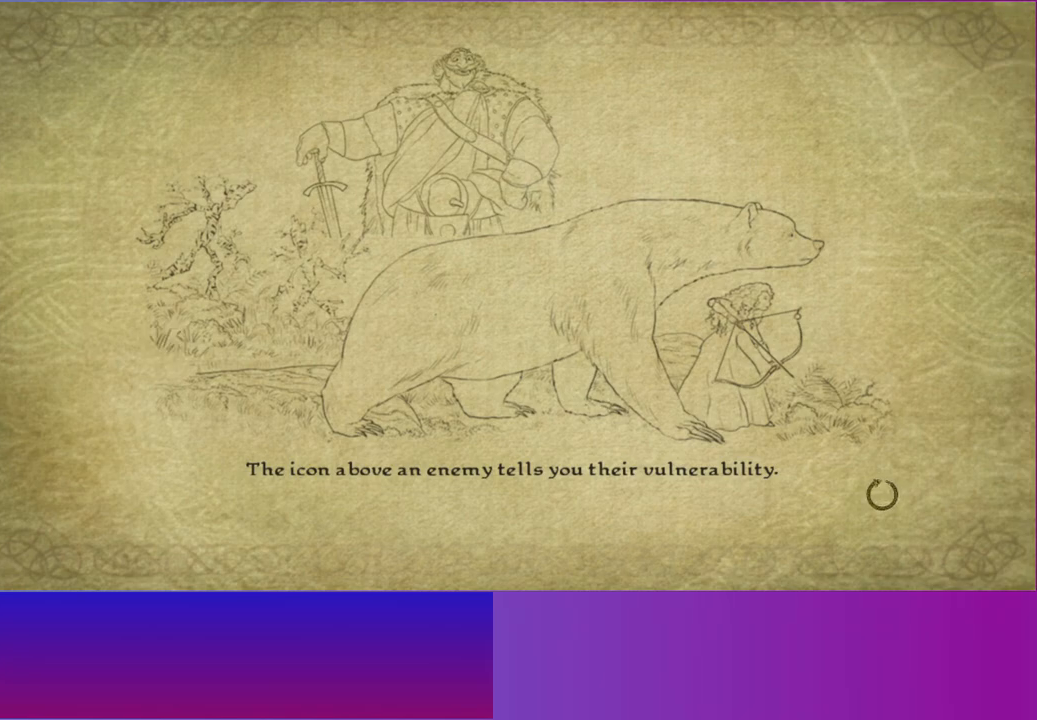
{"buttons": ["L2"], "left_stick": "right", "right_stick": "center", "events": [[467, "L2", "down"]]}
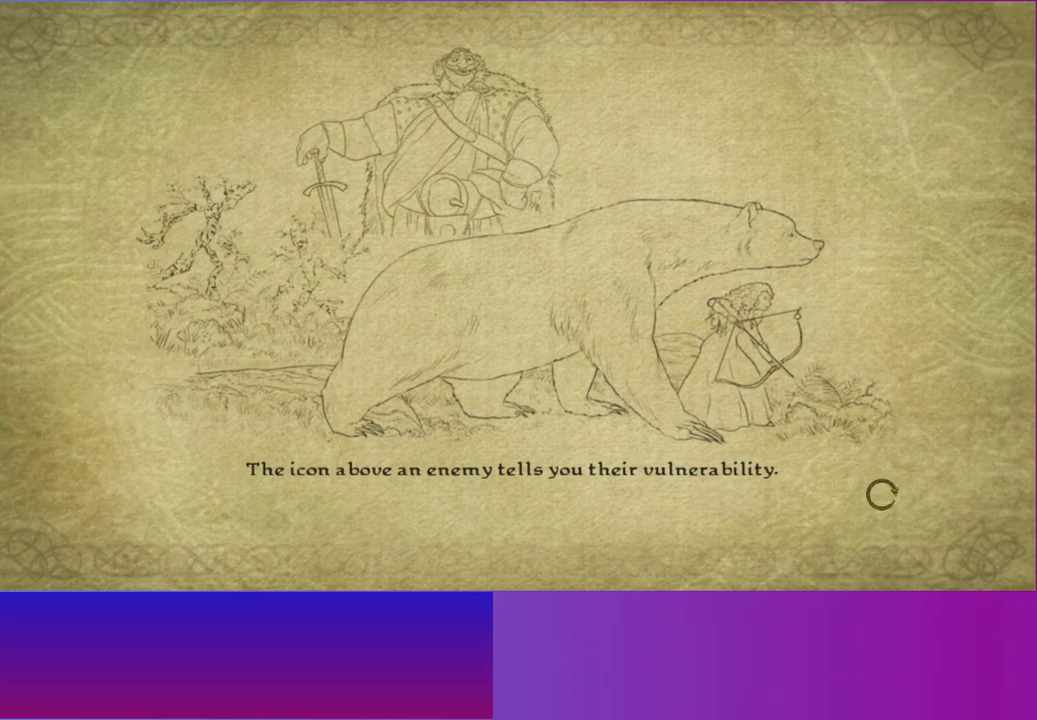
{"buttons": [], "left_stick": "right", "right_stick": "center", "events": [[100, "L2", "up"]]}
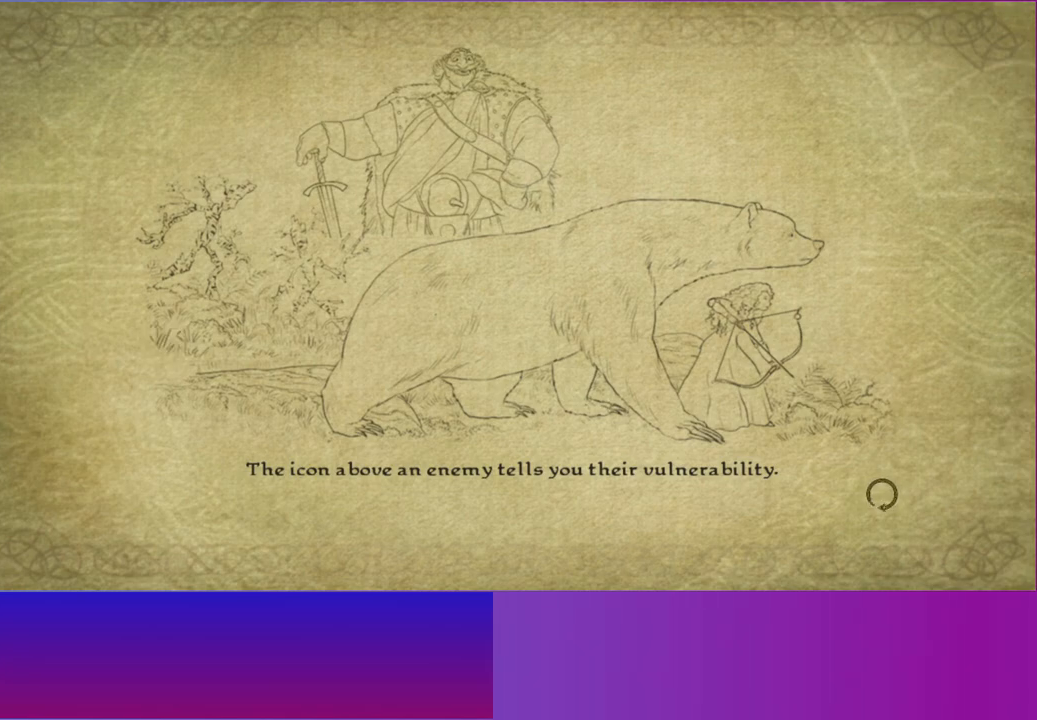
{"buttons": ["L2"], "left_stick": "right", "right_stick": "center", "events": [[50, "L2", "down"], [167, "L2", "up"], [433, "L2", "down"]]}
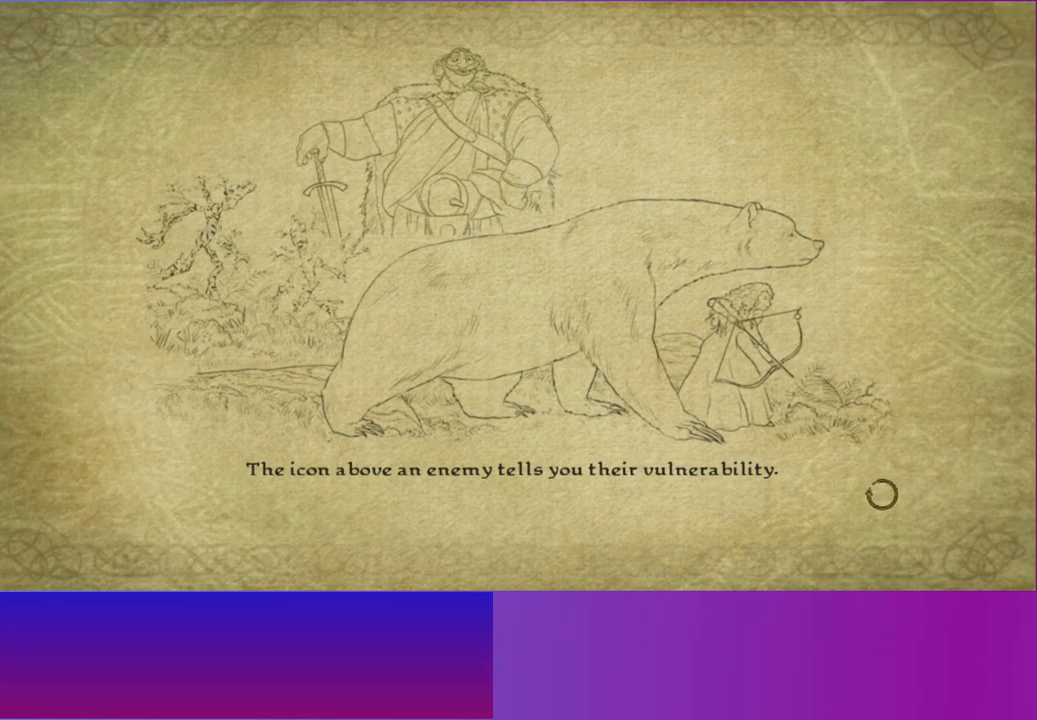
{"buttons": ["L2"], "left_stick": "right", "right_stick": "center", "events": [[67, "L2", "up"], [217, "L2", "down"], [350, "L2", "up"], [483, "L2", "down"]]}
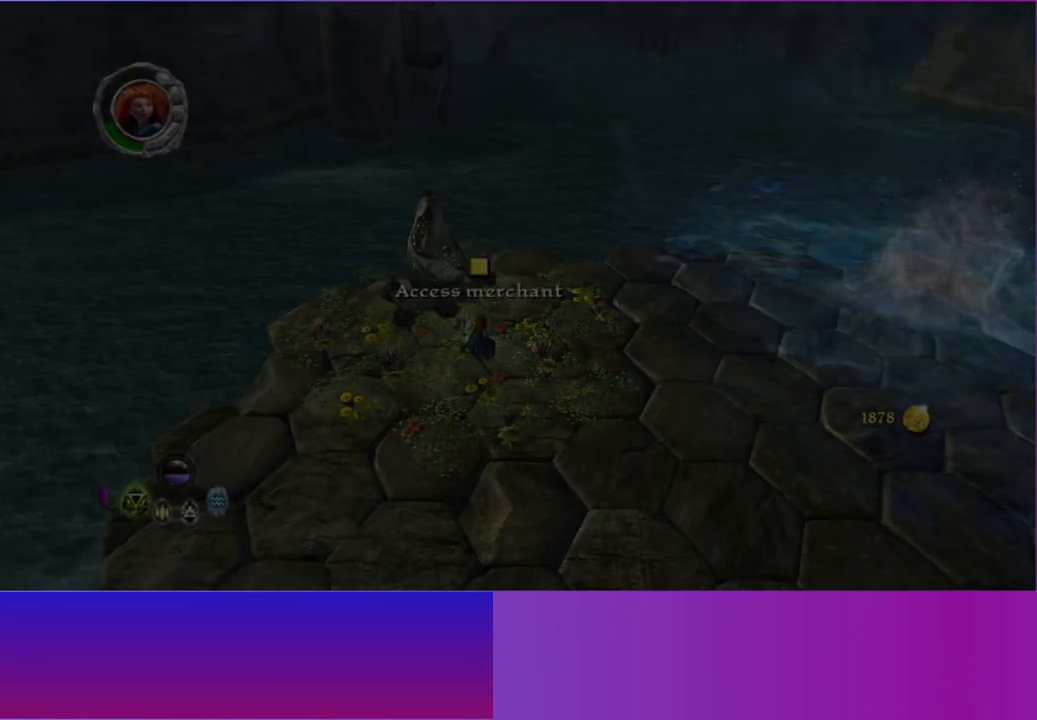
{"buttons": ["L2"], "left_stick": "right", "right_stick": "center", "events": [[83, "L2", "up"], [217, "L2", "down"], [333, "L2", "up"], [450, "L2", "down"]]}
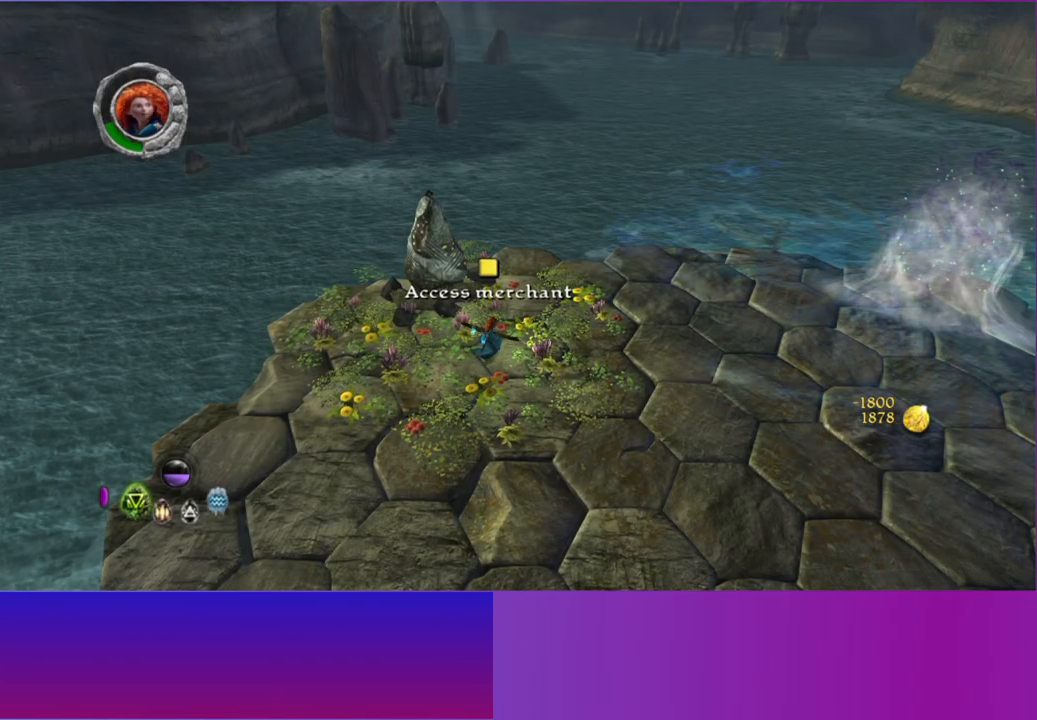
{"buttons": ["L2"], "left_stick": "right", "right_stick": "center", "events": [[100, "L2", "up"], [217, "L2", "down"], [333, "L2", "up"], [467, "L2", "down"]]}
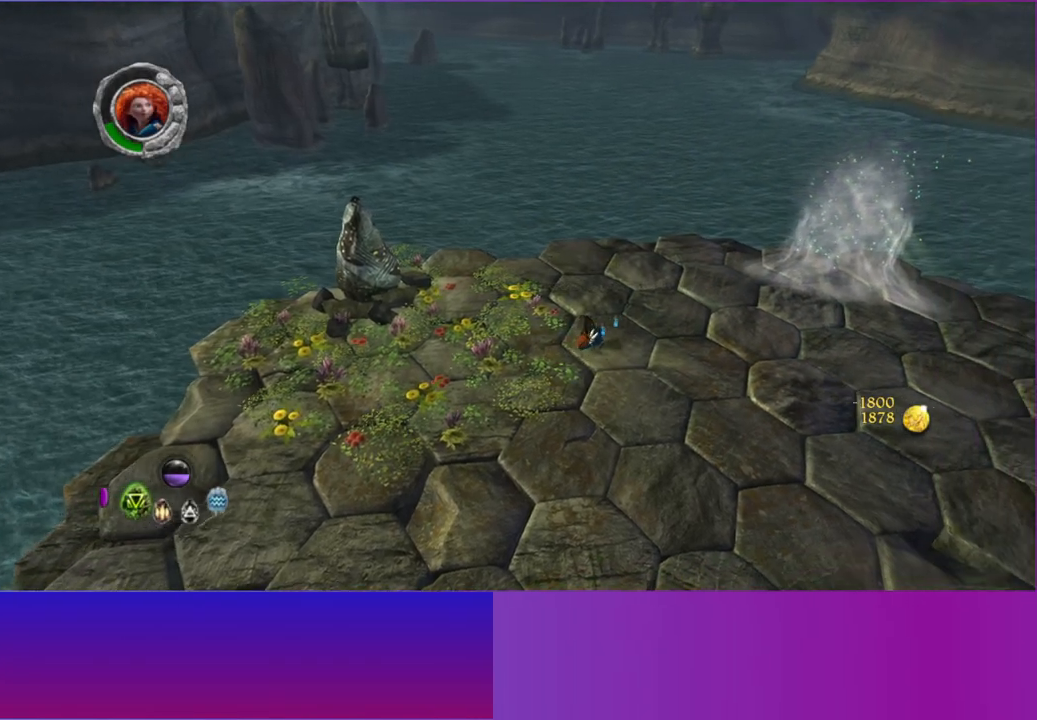
{"buttons": ["L2"], "left_stick": "up-right", "right_stick": "center", "events": [[83, "L2", "up"], [233, "L2", "down"], [317, "L2", "up"], [450, "L2", "down"], [467, "left_stick", "up-right"]]}
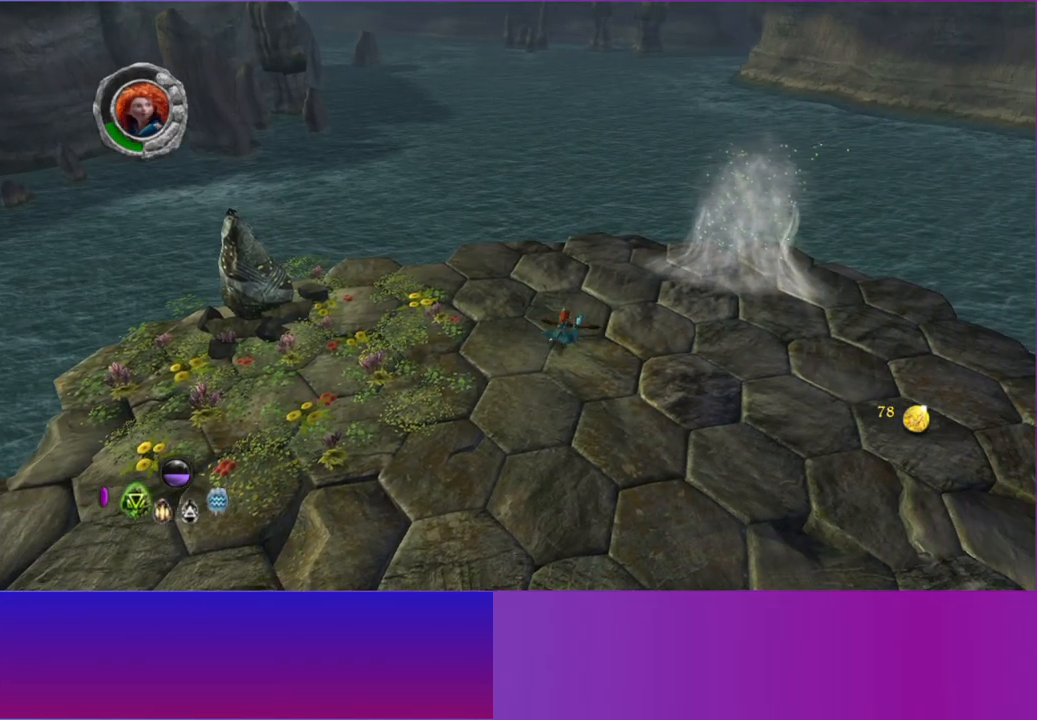
{"buttons": [], "left_stick": "up", "right_stick": "center"}
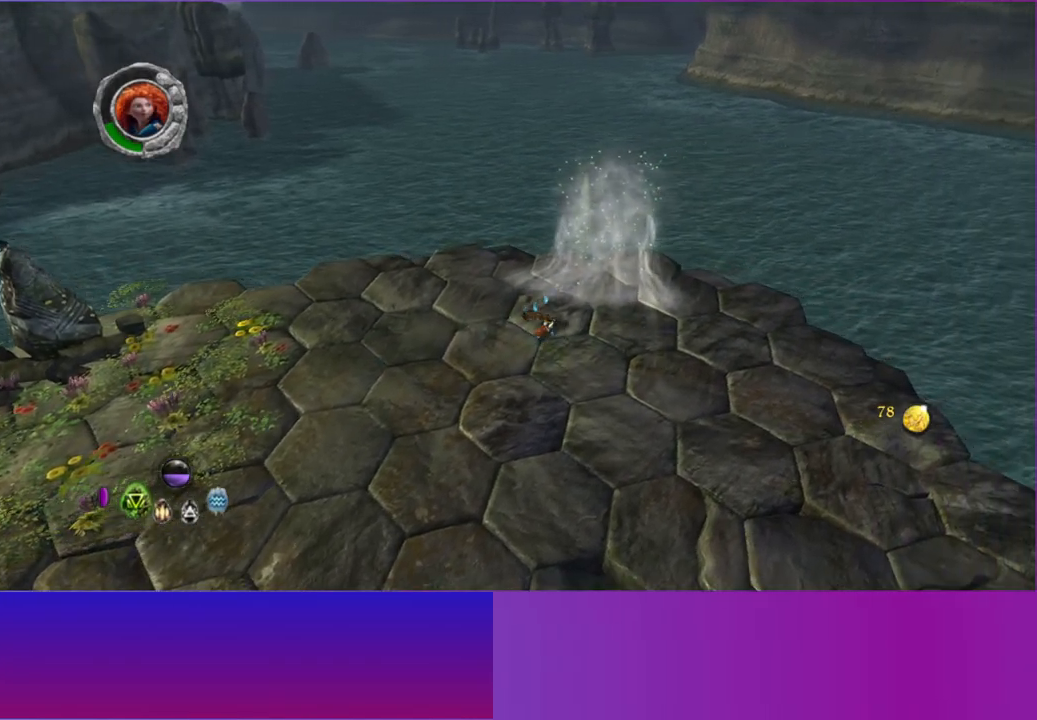
{"buttons": ["Y"], "left_stick": "up-right", "right_stick": "center"}